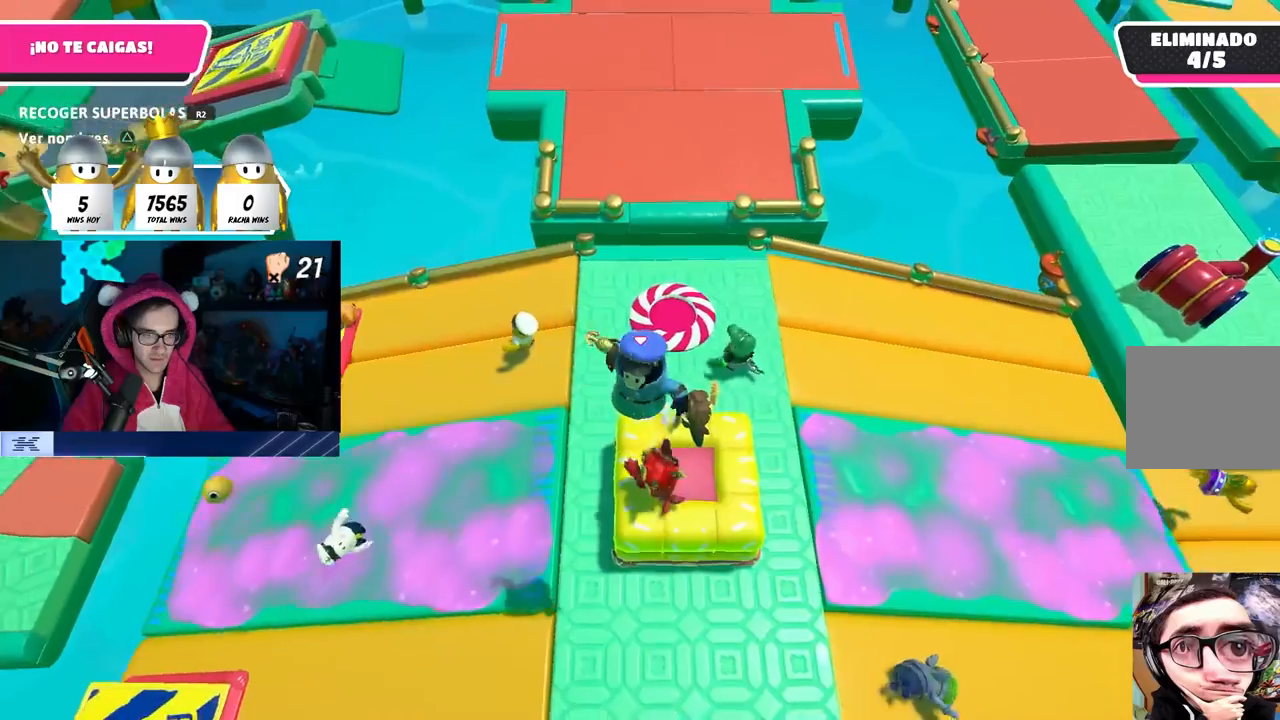
Gameplay with a controller (PlayStation layout); each line is a JSON object with the inputs held at the frame after it. "events" lists button and stick changes between this image and that frame as [ms after this image, input, new state], when the widget could be followed in between. Not read: R3.
{"buttons": [], "left_stick": "up", "right_stick": "center", "events": [[117, "right_stick", "down"], [167, "left_stick", "up-right"], [283, "right_stick", "center"], [350, "left_stick", "up"]]}
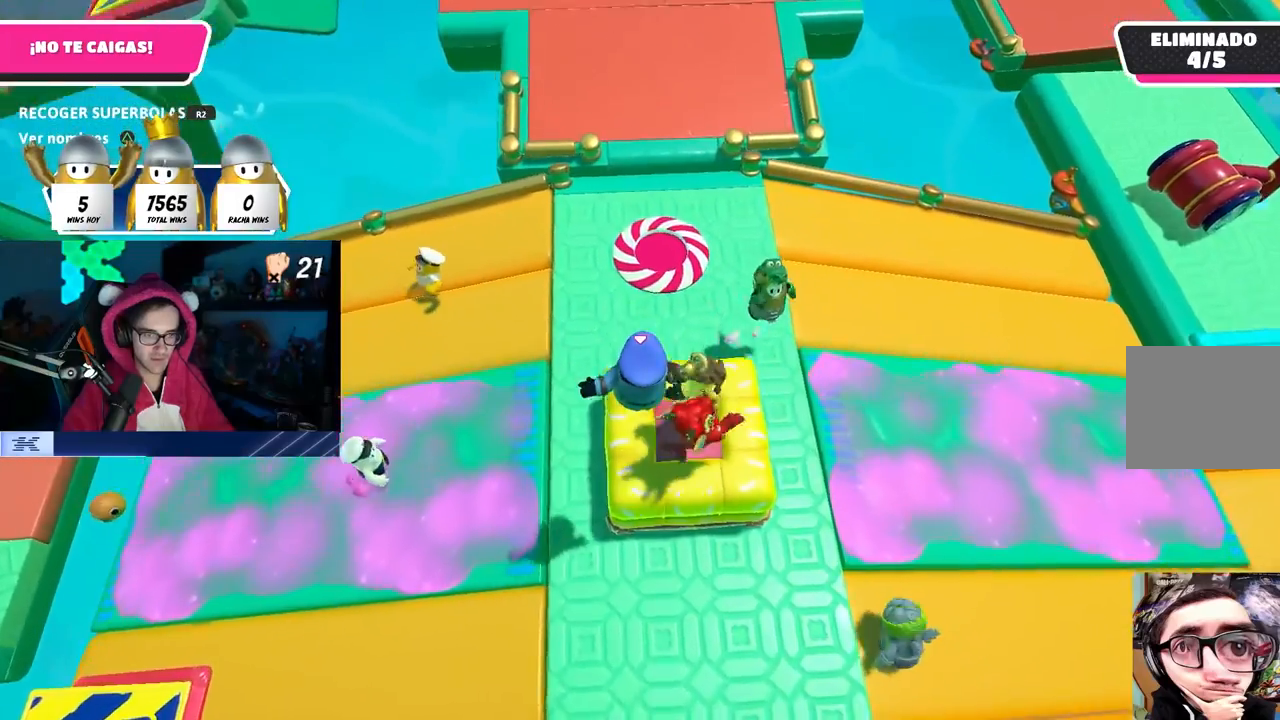
{"buttons": ["CROSS"], "left_stick": "down-right", "right_stick": "center", "events": [[100, "left_stick", "down-left"], [217, "CROSS", "down"], [300, "left_stick", "down"], [417, "left_stick", "down-right"]]}
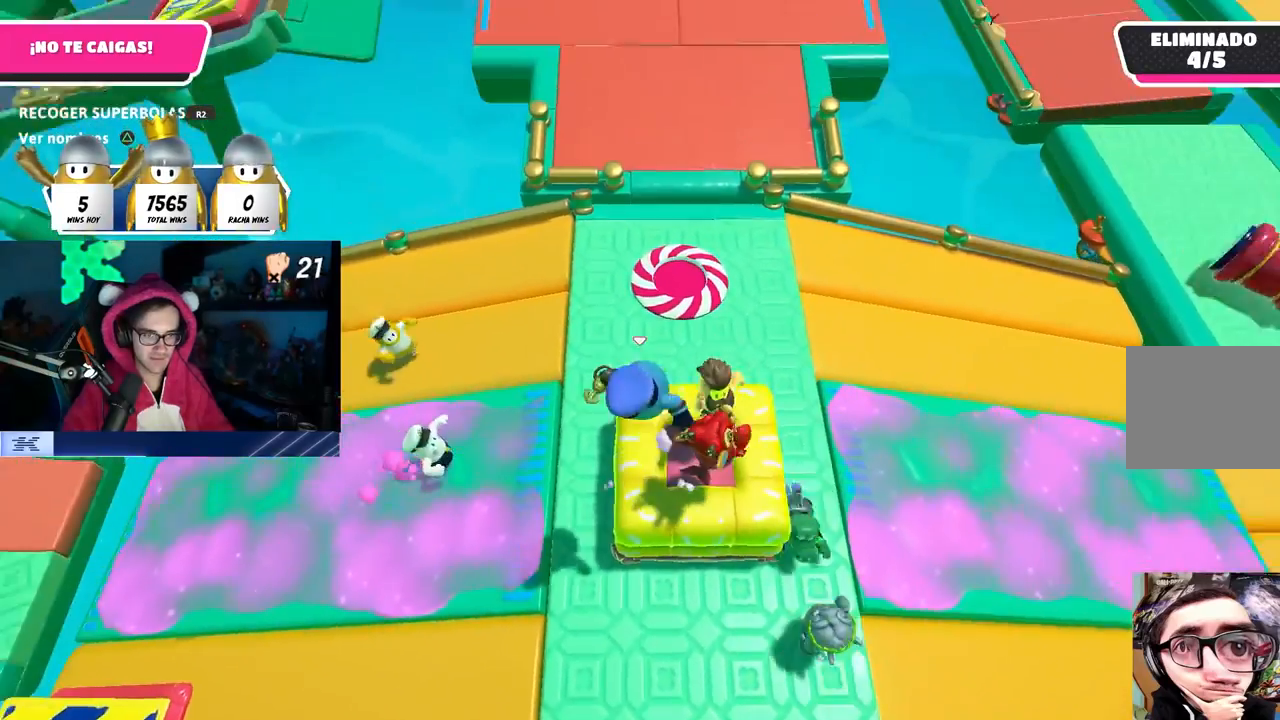
{"buttons": [], "left_stick": "right", "right_stick": "center", "events": [[17, "CROSS", "up"], [67, "left_stick", "up"], [117, "TRIANGLE", "down"], [250, "TRIANGLE", "up"], [250, "right_stick", "left"], [283, "left_stick", "center"], [317, "right_stick", "center"], [350, "left_stick", "right"]]}
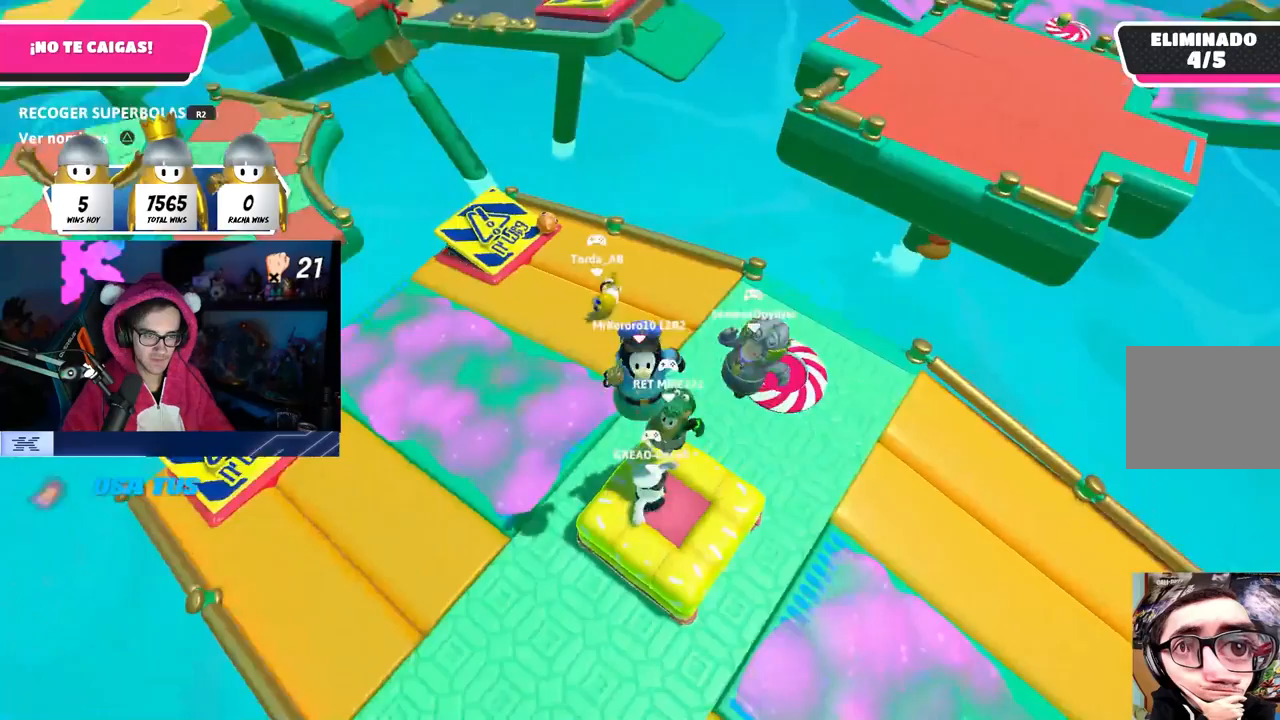
{"buttons": ["CROSS"], "left_stick": "left", "right_stick": "center", "events": [[167, "right_stick", "right"], [367, "right_stick", "center"], [483, "CROSS", "down"], [483, "left_stick", "left"]]}
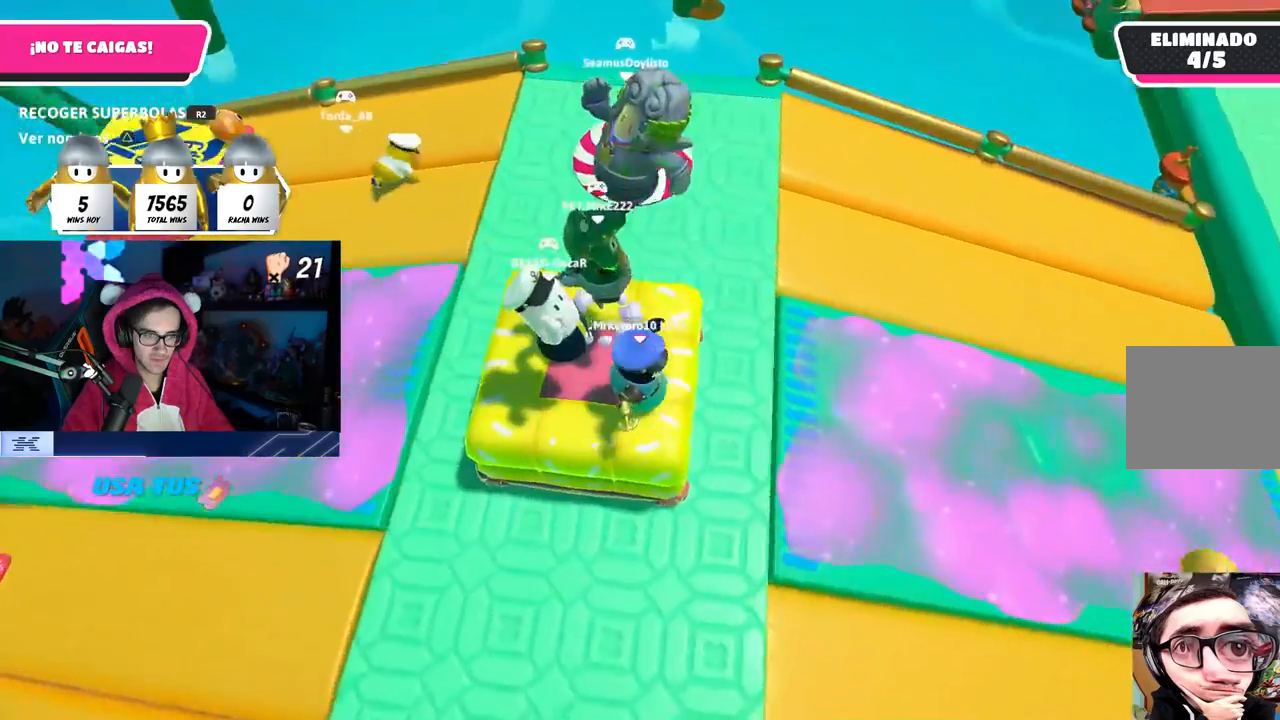
{"buttons": [], "left_stick": "down-right", "right_stick": "left", "events": [[100, "CROSS", "up"], [117, "right_stick", "left"], [383, "left_stick", "center"], [450, "left_stick", "down-right"]]}
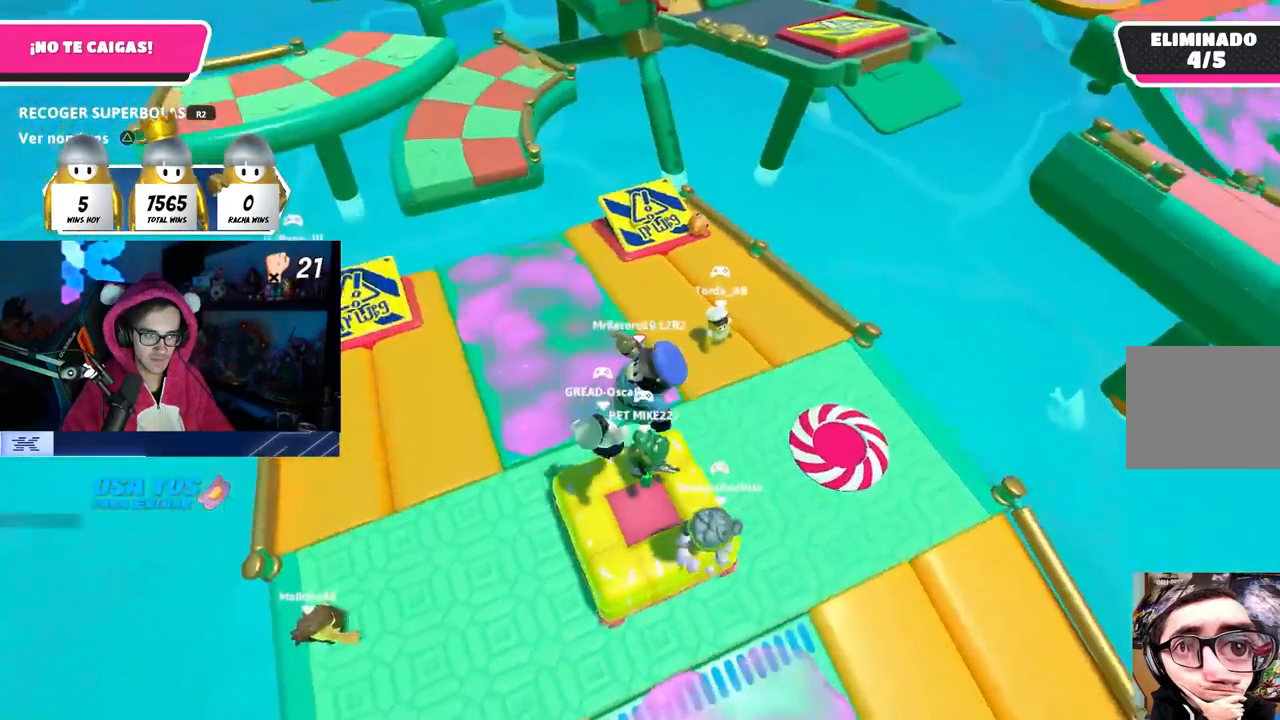
{"buttons": [], "left_stick": "up", "right_stick": "center", "events": [[17, "right_stick", "center"], [150, "left_stick", "left"], [283, "left_stick", "up"]]}
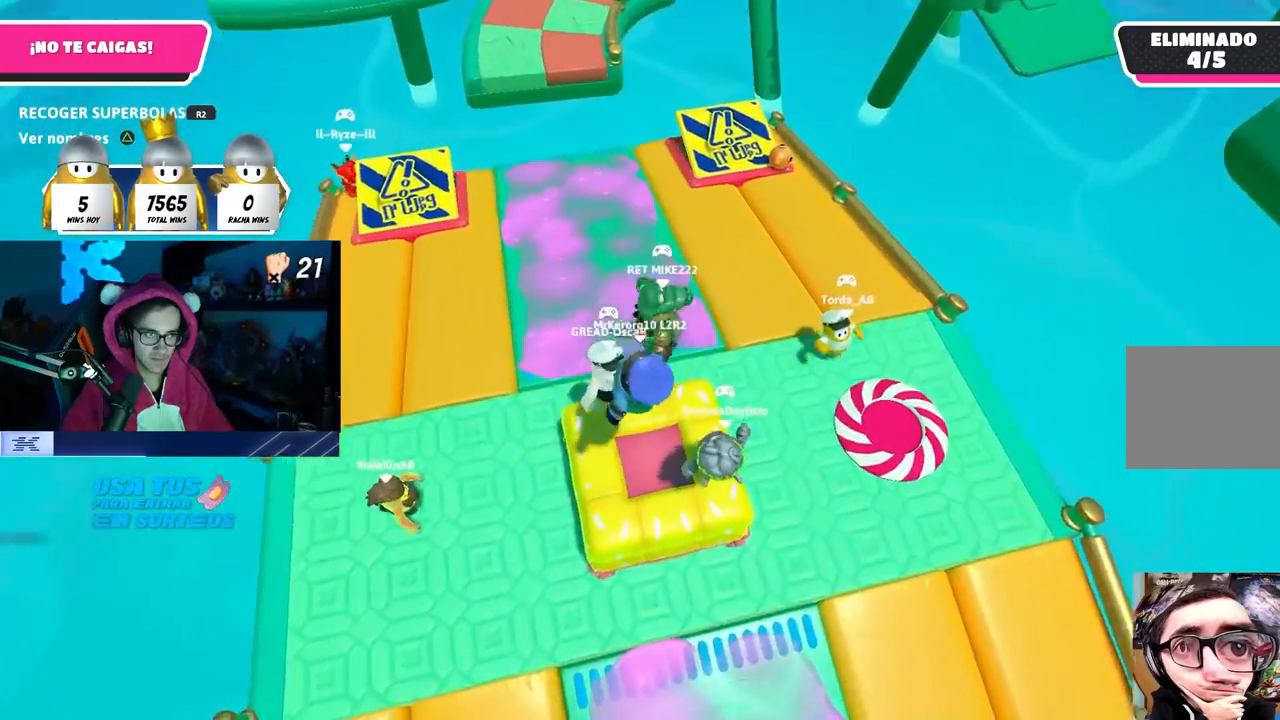
{"buttons": [], "left_stick": "up", "right_stick": "center", "events": [[33, "left_stick", "center"], [33, "right_stick", "left"], [83, "left_stick", "down"], [150, "right_stick", "center"], [267, "CROSS", "down"], [300, "left_stick", "center"], [417, "left_stick", "up"], [450, "CROSS", "up"]]}
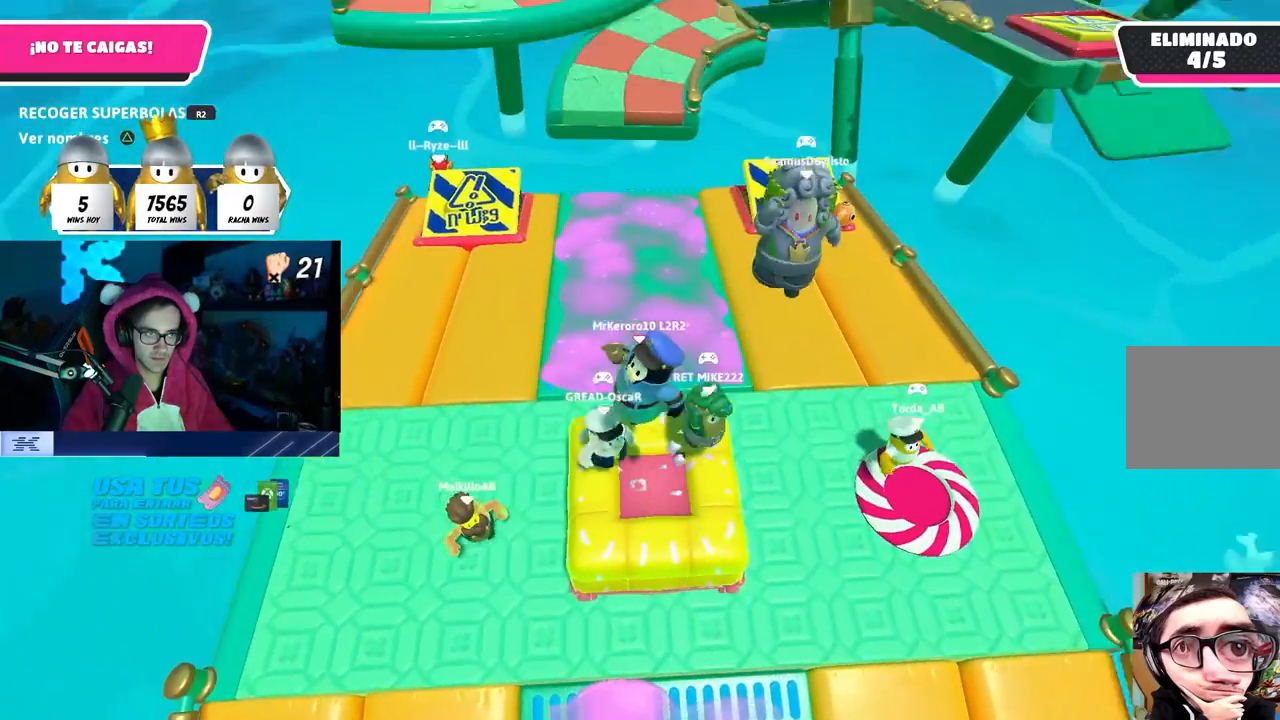
{"buttons": [], "left_stick": "down-left", "right_stick": "center", "events": [[133, "left_stick", "center"], [300, "left_stick", "left"], [450, "left_stick", "down-left"]]}
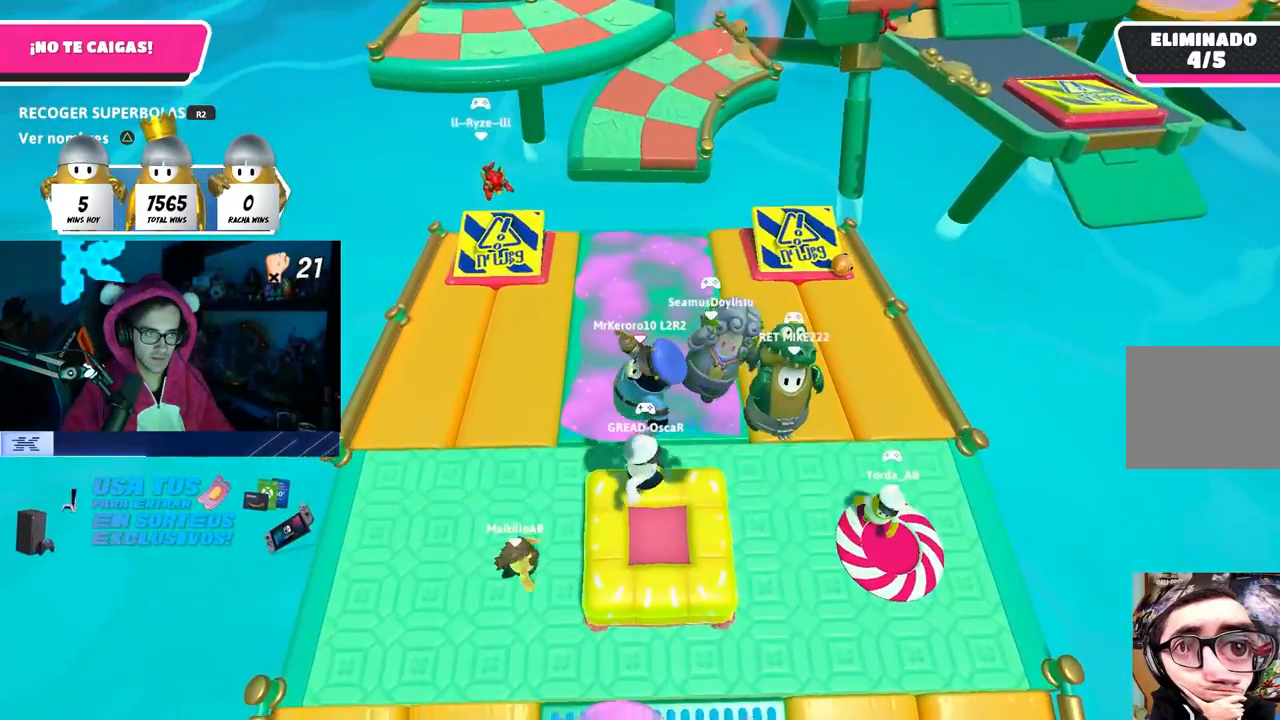
{"buttons": [], "left_stick": "center", "right_stick": "center", "events": [[133, "left_stick", "center"]]}
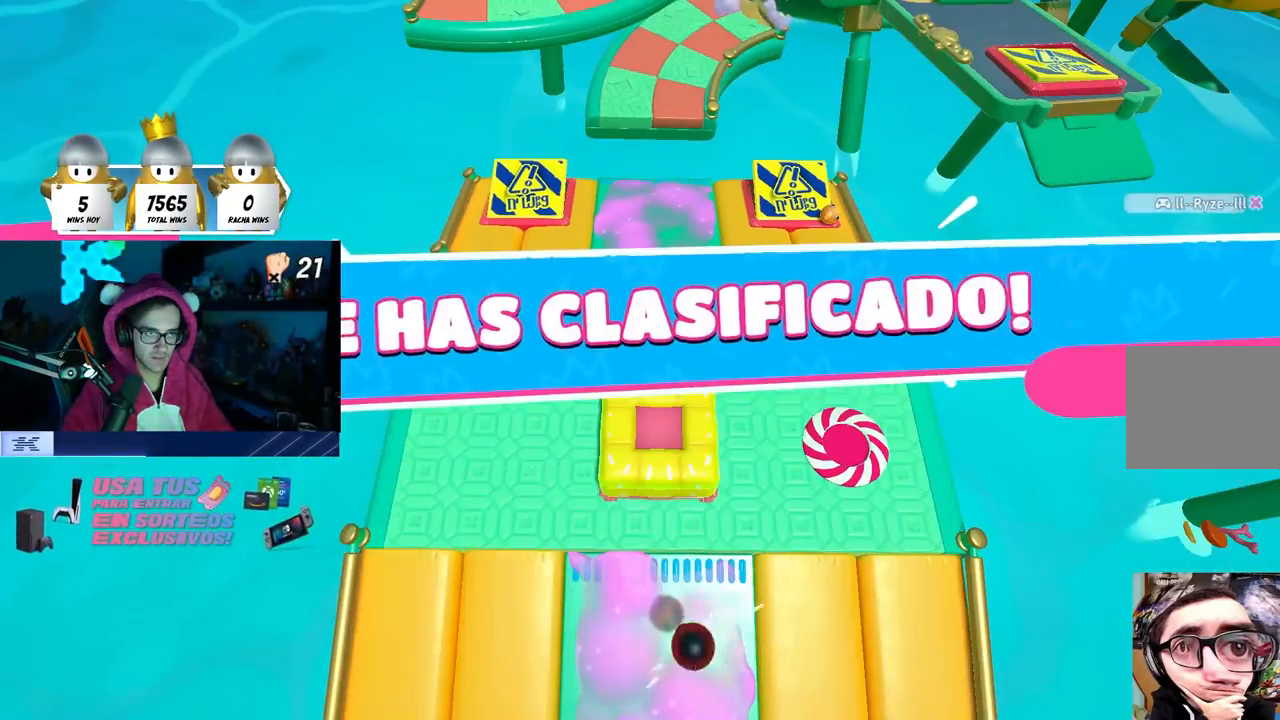
{"buttons": [], "left_stick": "center", "right_stick": "center", "events": [[17, "left_stick", "up-left"], [117, "CROSS", "down"], [183, "left_stick", "center"], [233, "CROSS", "up"]]}
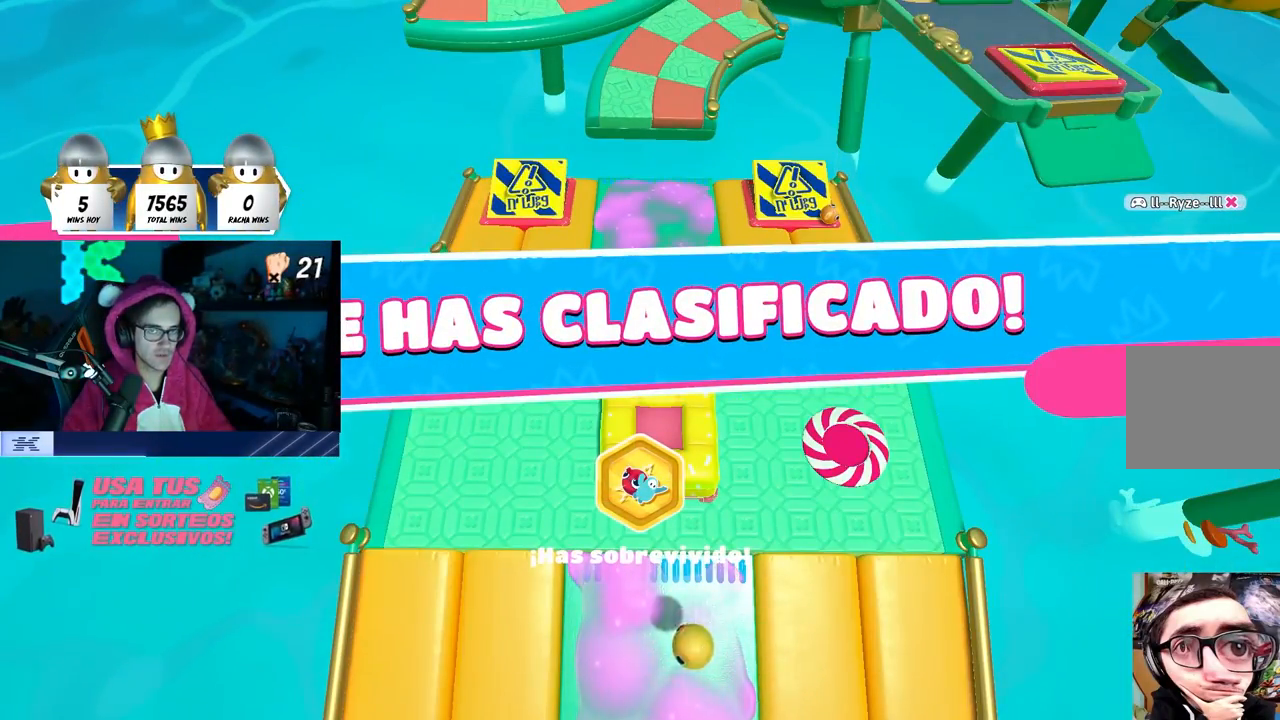
{"buttons": [], "left_stick": "center", "right_stick": "center", "events": []}
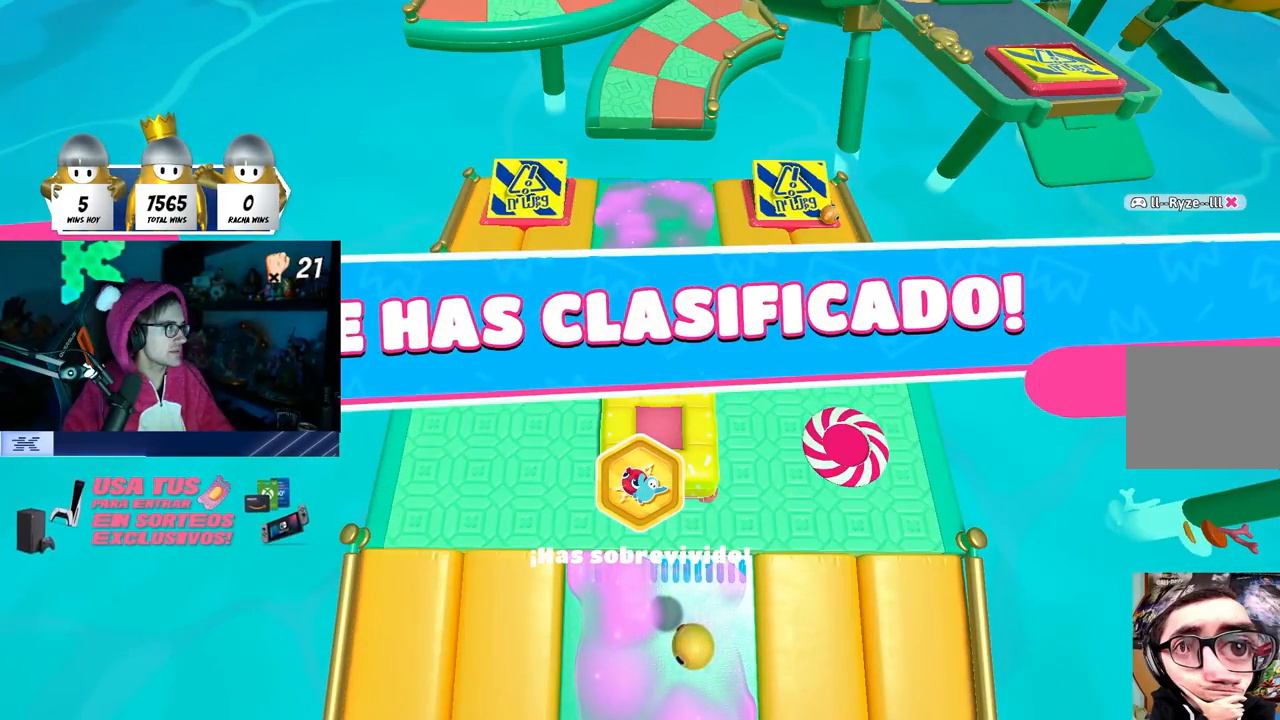
{"buttons": [], "left_stick": "center", "right_stick": "center", "events": []}